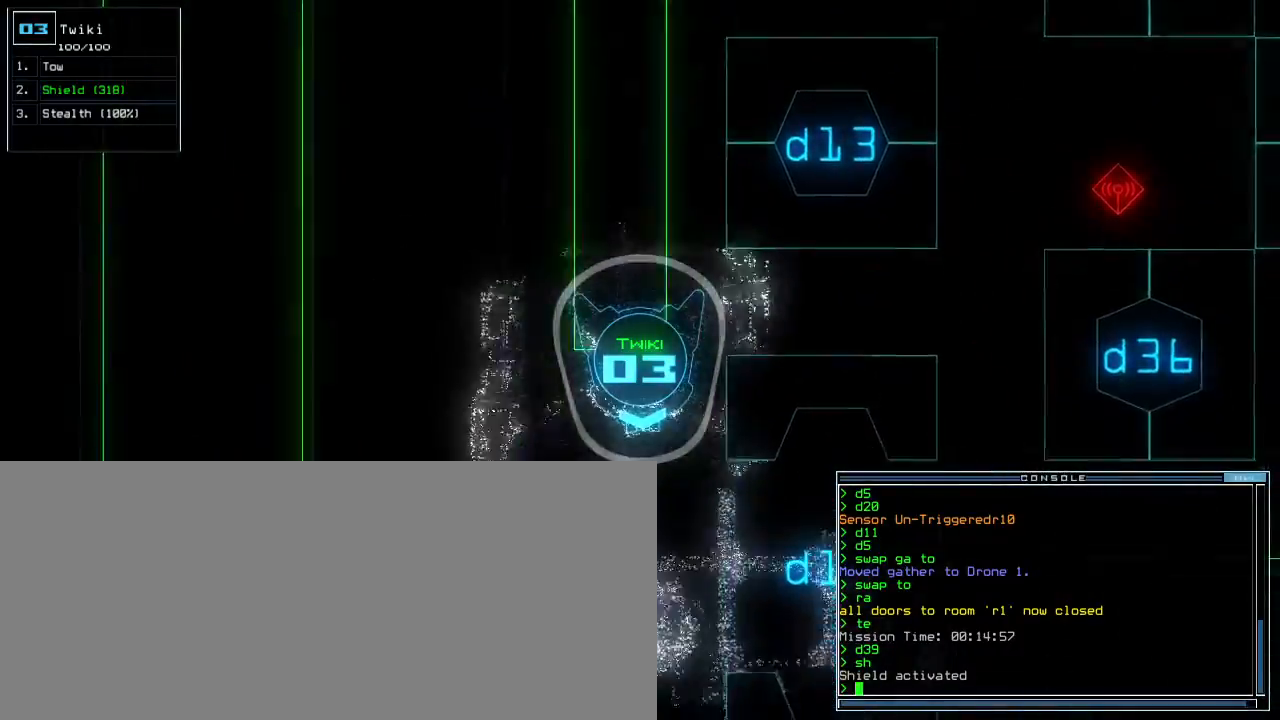
Gameplay with keyboard; each line is a JSON object with the keys held at the frame after it. "events" lists presses ("down") and releases ("up") of ".", "0", "1", "2", "3", "4", "5", "6", "7", "8", "9", "a", "b", "backspace", "c", "caps_lock", "comma", "ctrl_l", "ctrl_r", "d", "down", "e", "equals", "escape", "f", "f9", "g", "h", "i", "j", "k", "l", "left", "m", "minus", "n", "o", "p", "q", "quote", "r", "return", "right", "s", "semicolon", "shift_l", "shift_r", "space", "t", "tab", "tilde", "u", "up", "v", "w", "x", "y" and "z" between this image and that frame as [ms after this image, input, new state], when the widget could be followed in between. No other keys are recorded. Mouse input is not recorded.
{"keys": ["left", "up"], "events": [[383, "left", "down"]]}
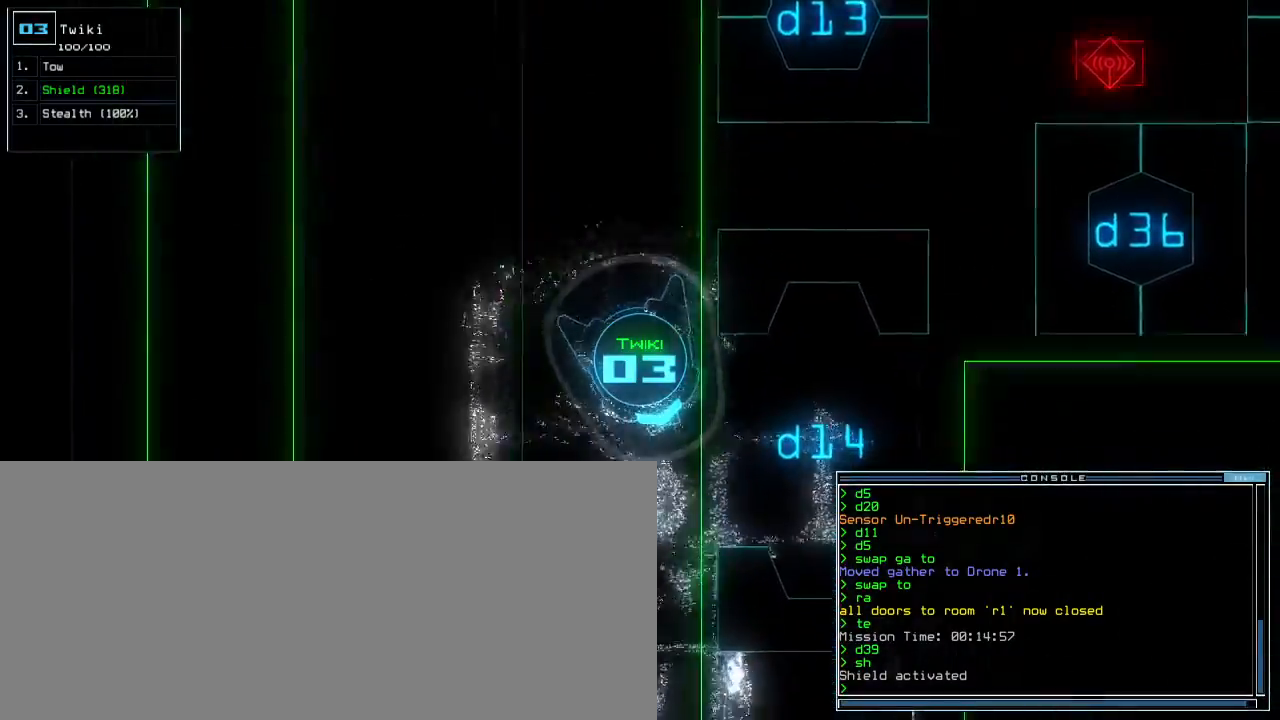
{"keys": ["up"], "events": [[300, "left", "up"]]}
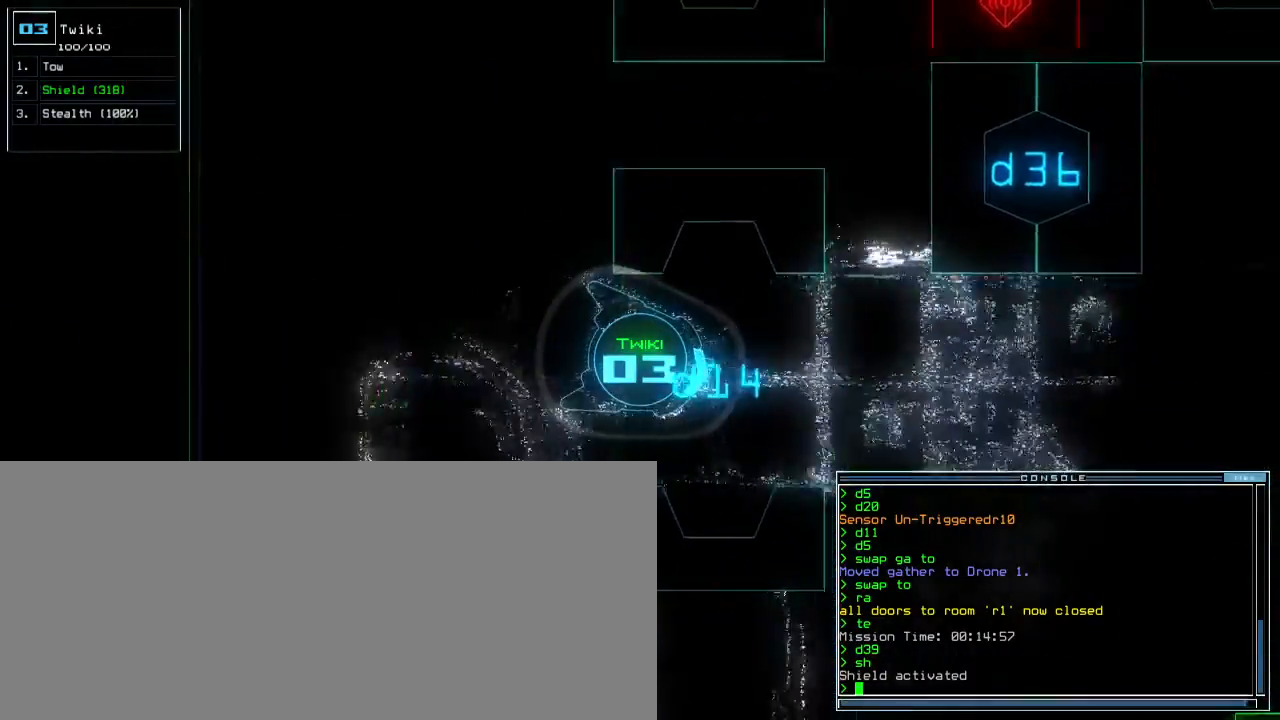
{"keys": ["up"], "events": []}
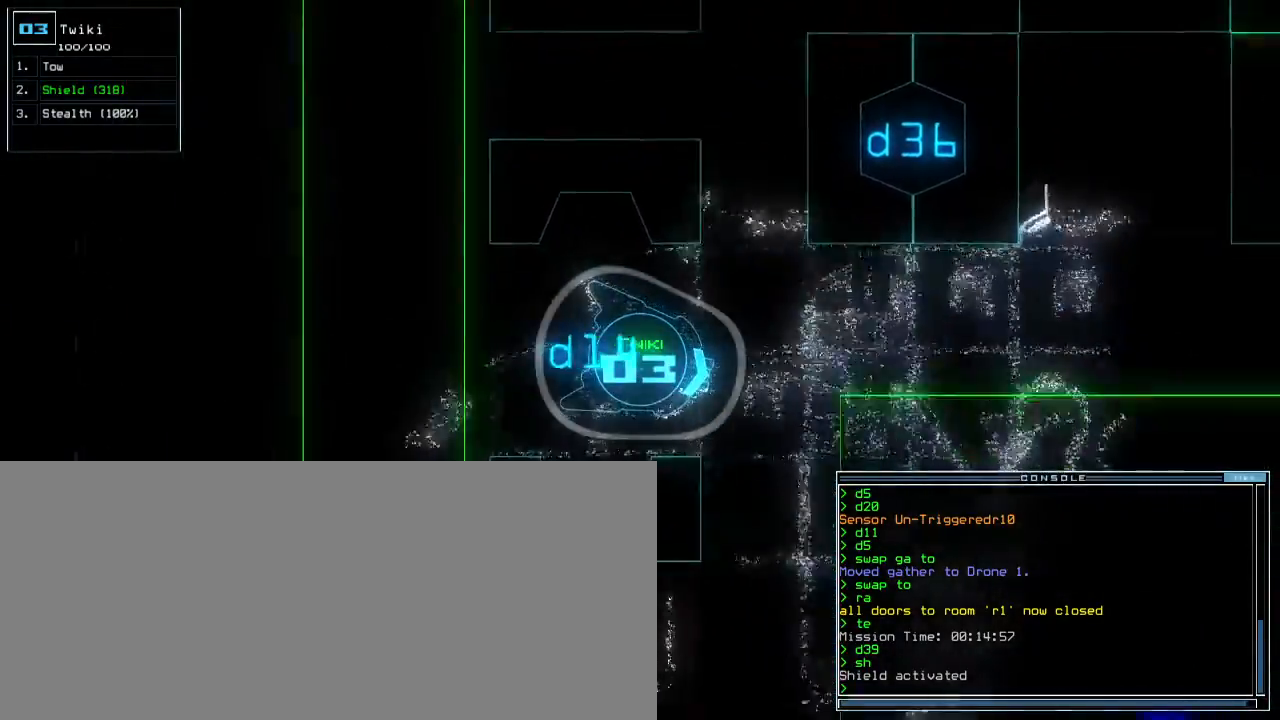
{"keys": ["up"], "events": []}
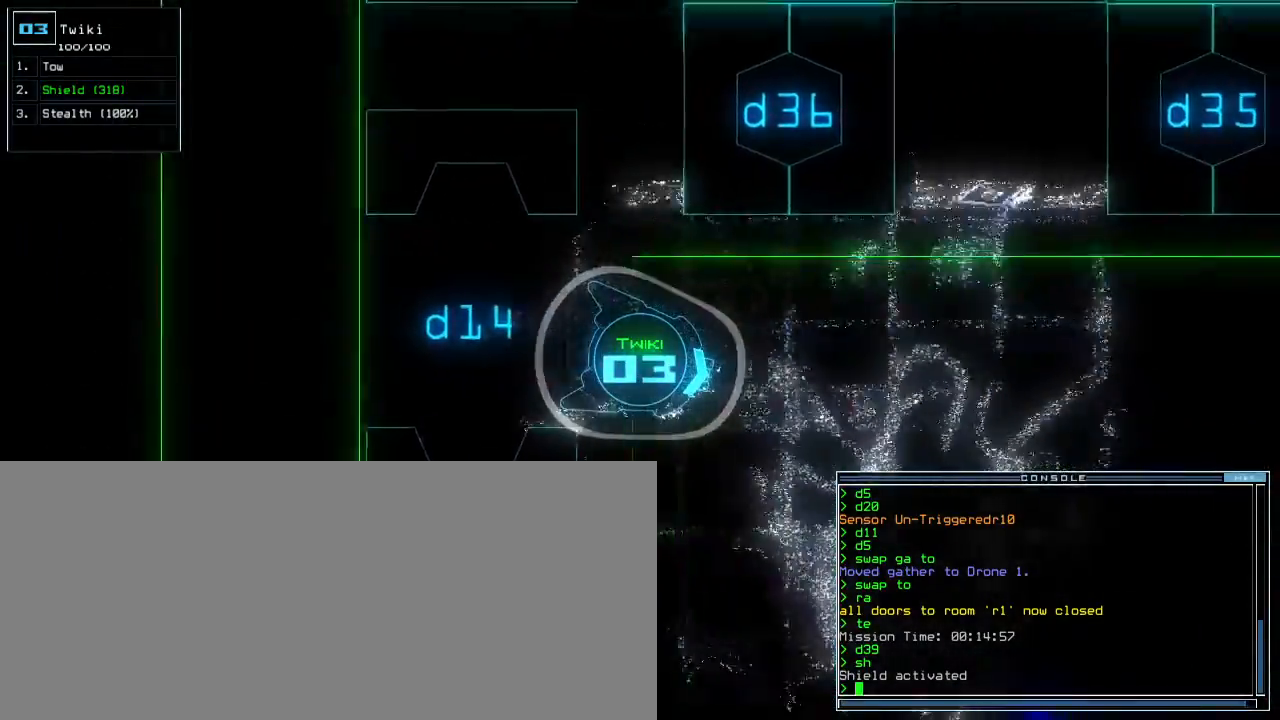
{"keys": ["up"], "events": [[150, "right", "down"], [267, "right", "up"]]}
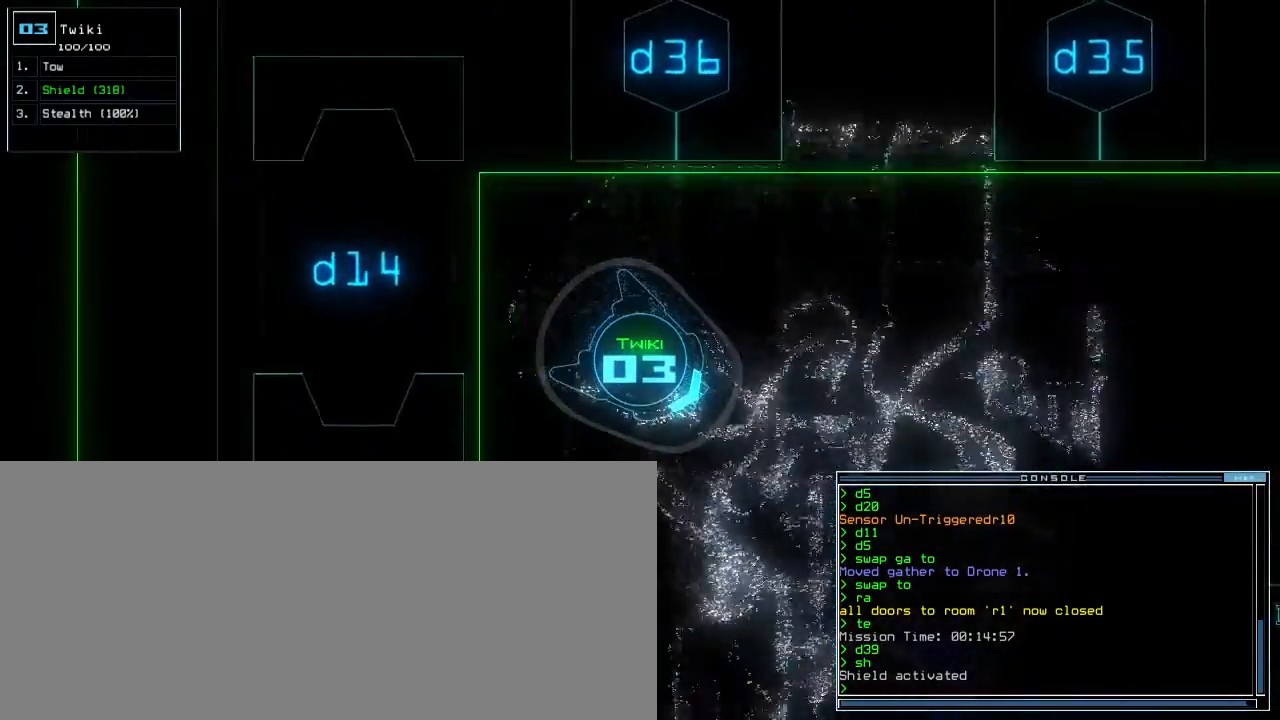
{"keys": ["up"], "events": [[400, "left", "down"], [483, "left", "up"]]}
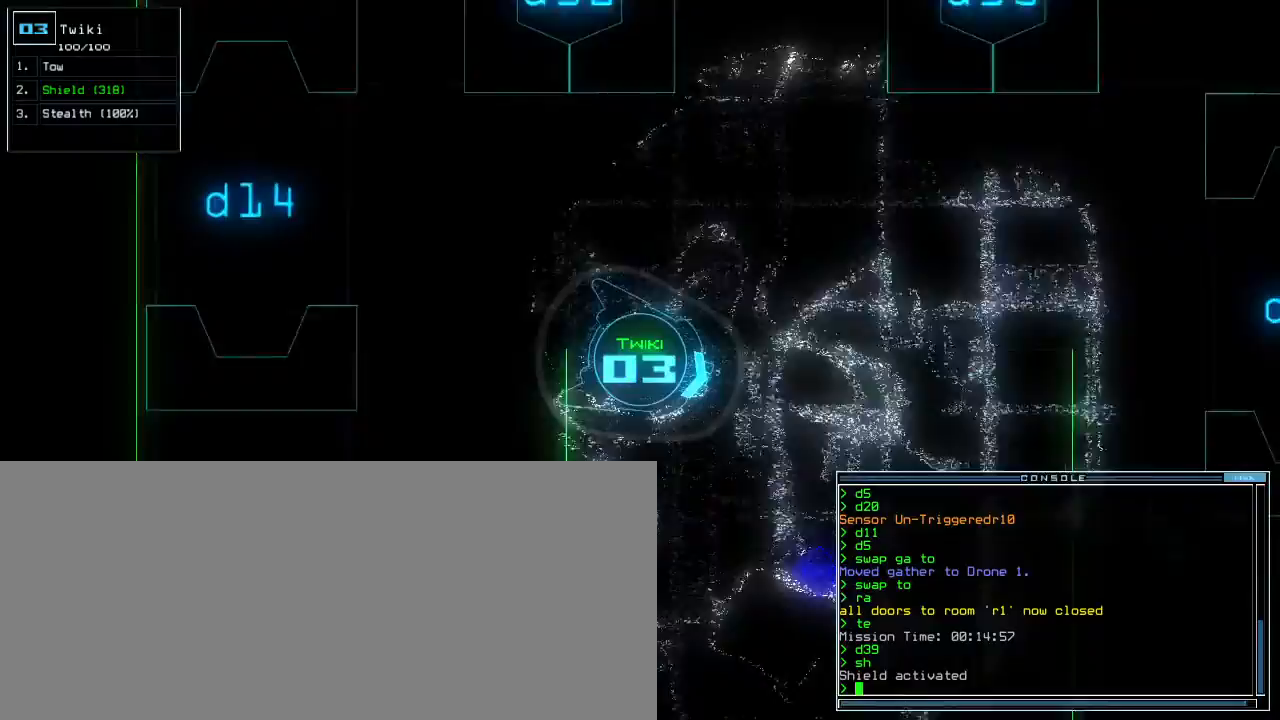
{"keys": ["right", "up"], "events": [[83, "left", "down"], [183, "left", "up"], [217, "left", "down"], [283, "left", "up"], [483, "right", "down"]]}
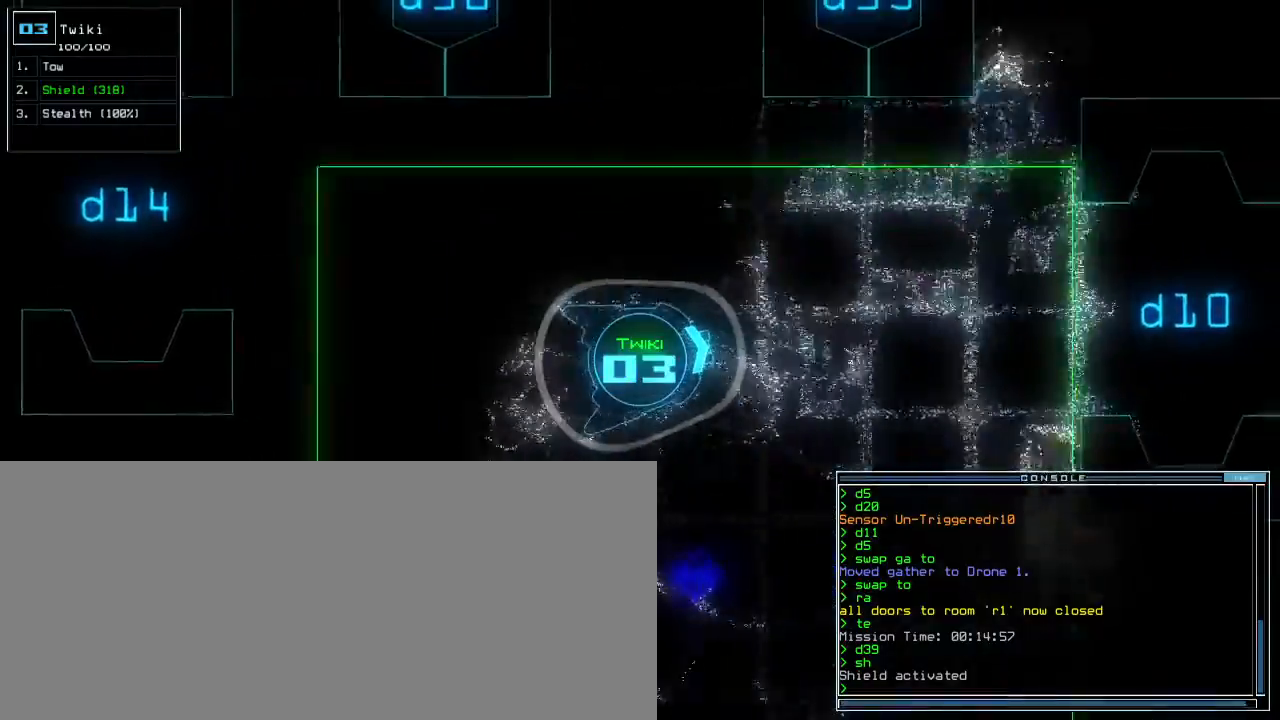
{"keys": ["up"], "events": [[33, "right", "up"]]}
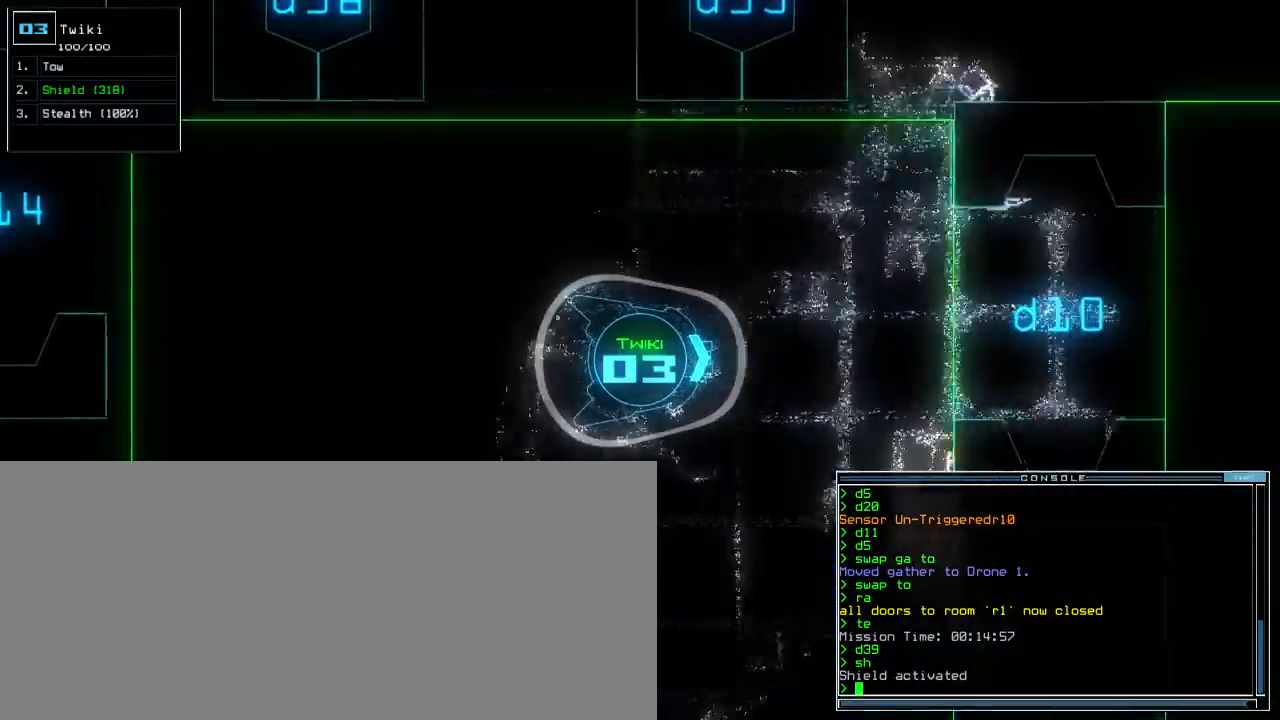
{"keys": ["quote", "up"], "events": [[467, "quote", "down"]]}
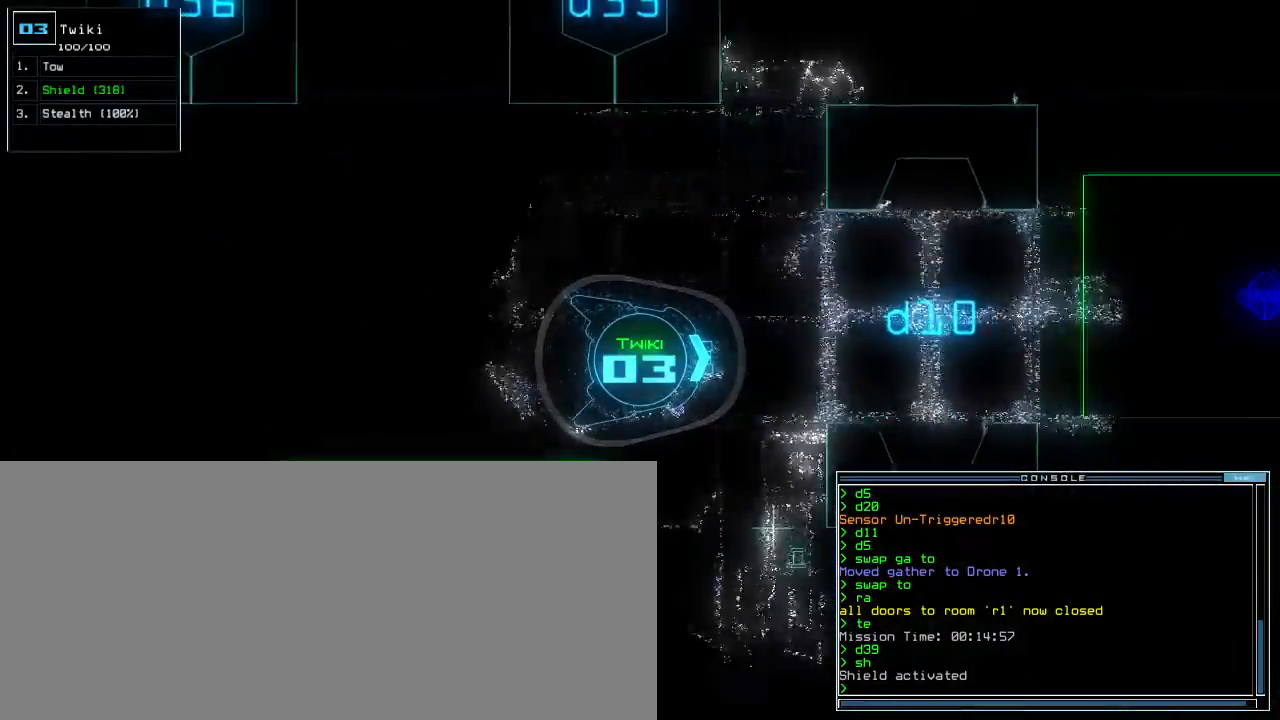
{"keys": ["up"], "events": [[83, "quote", "up"], [383, "left", "down"], [417, "left", "up"]]}
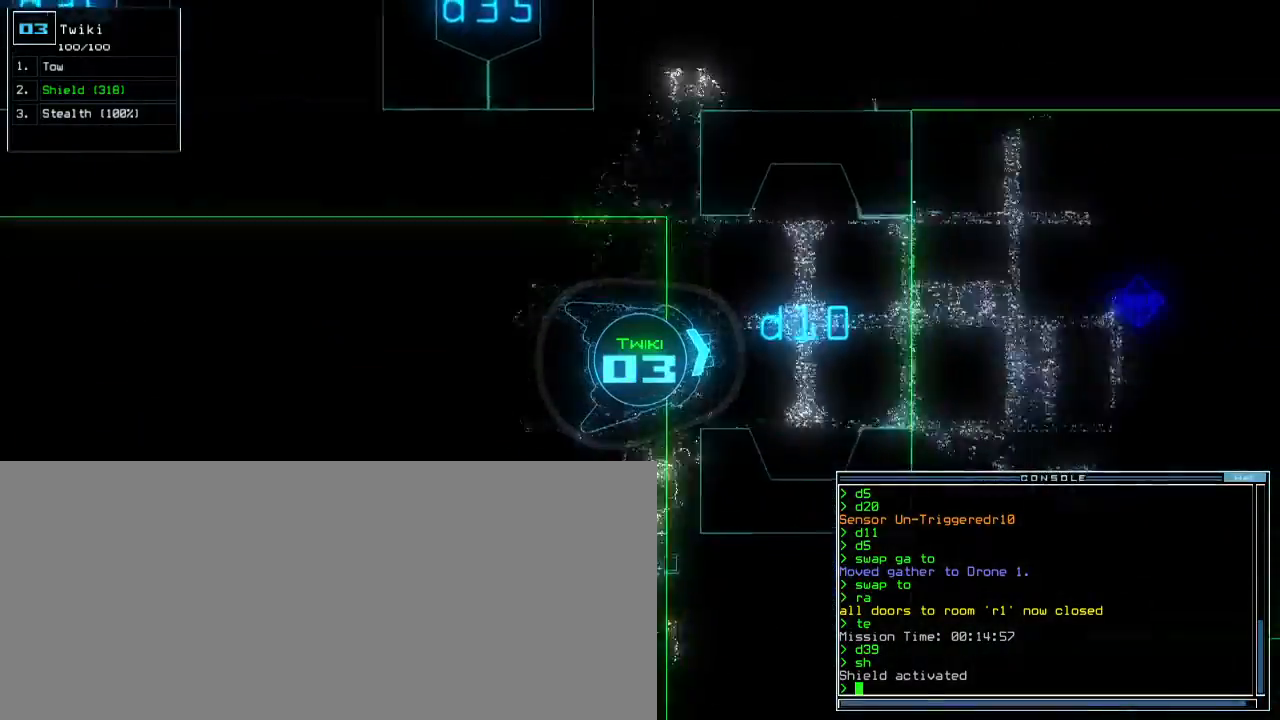
{"keys": ["up"], "events": []}
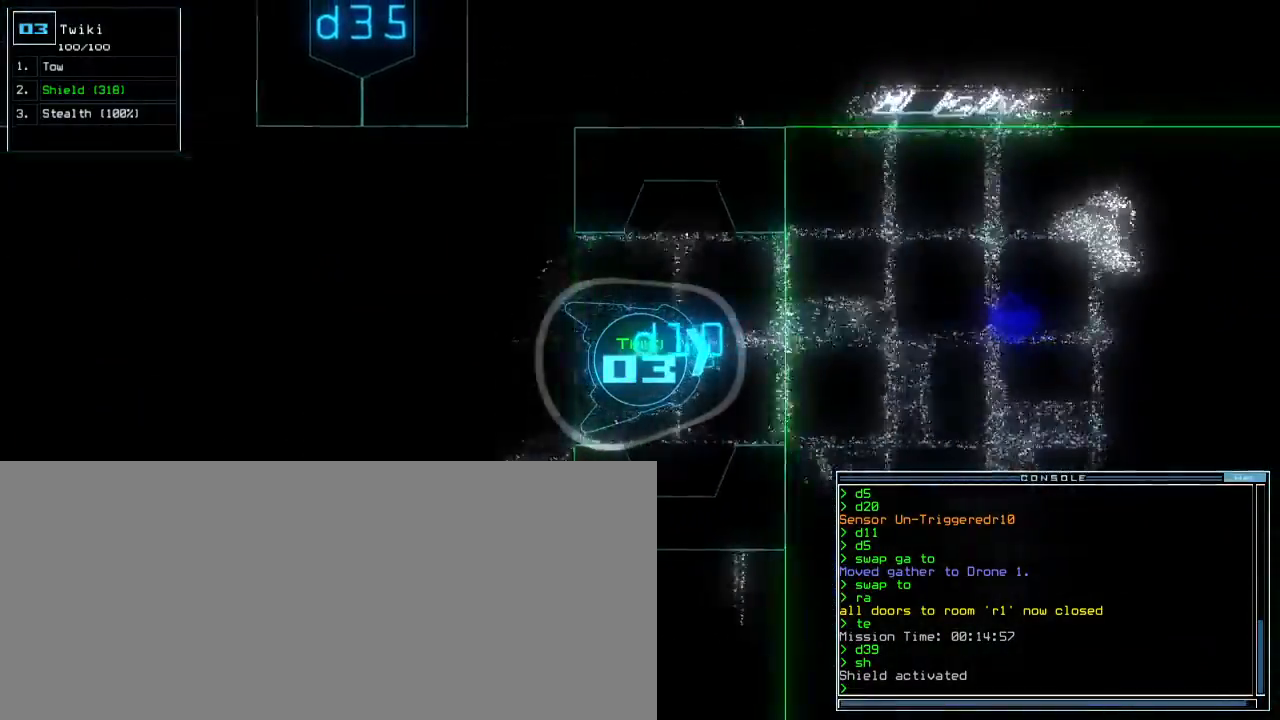
{"keys": ["shift_l", "up"], "events": [[67, "right", "down"], [117, "right", "up"], [450, "shift_l", "down"]]}
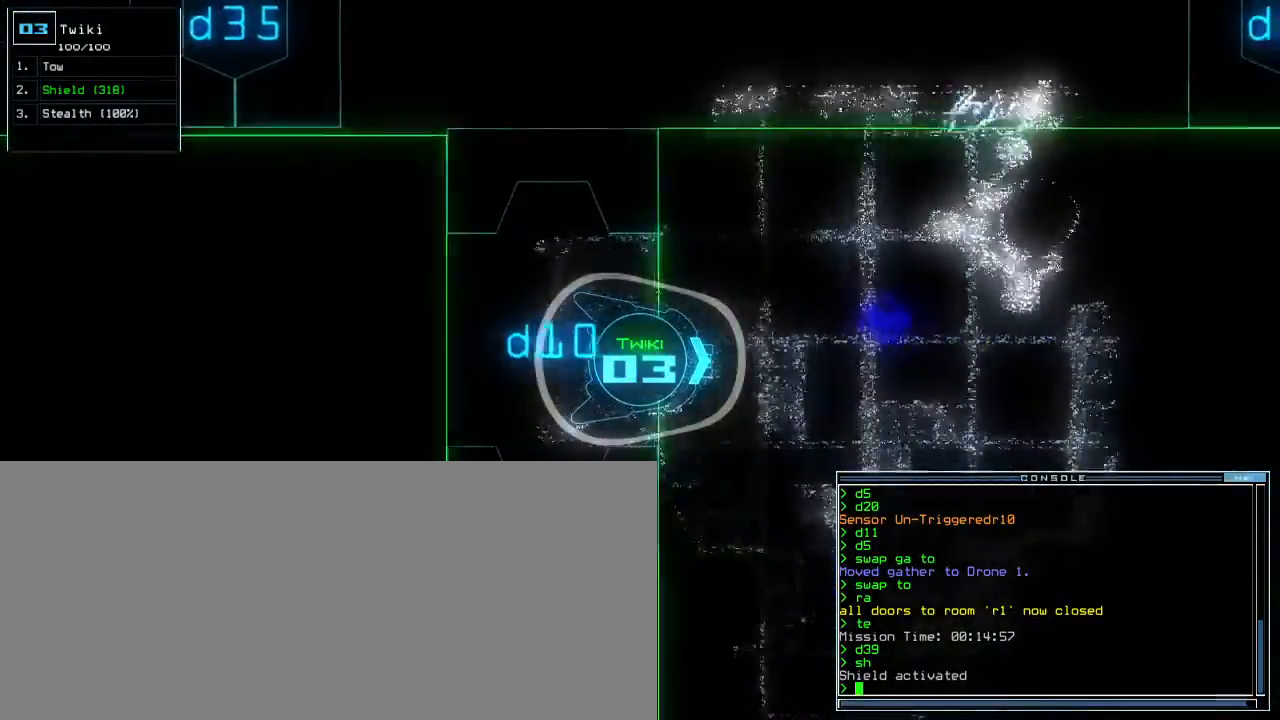
{"keys": ["up"], "events": [[83, "shift_l", "up"], [167, "right", "down"], [283, "right", "up"], [367, "right", "down"], [500, "right", "up"]]}